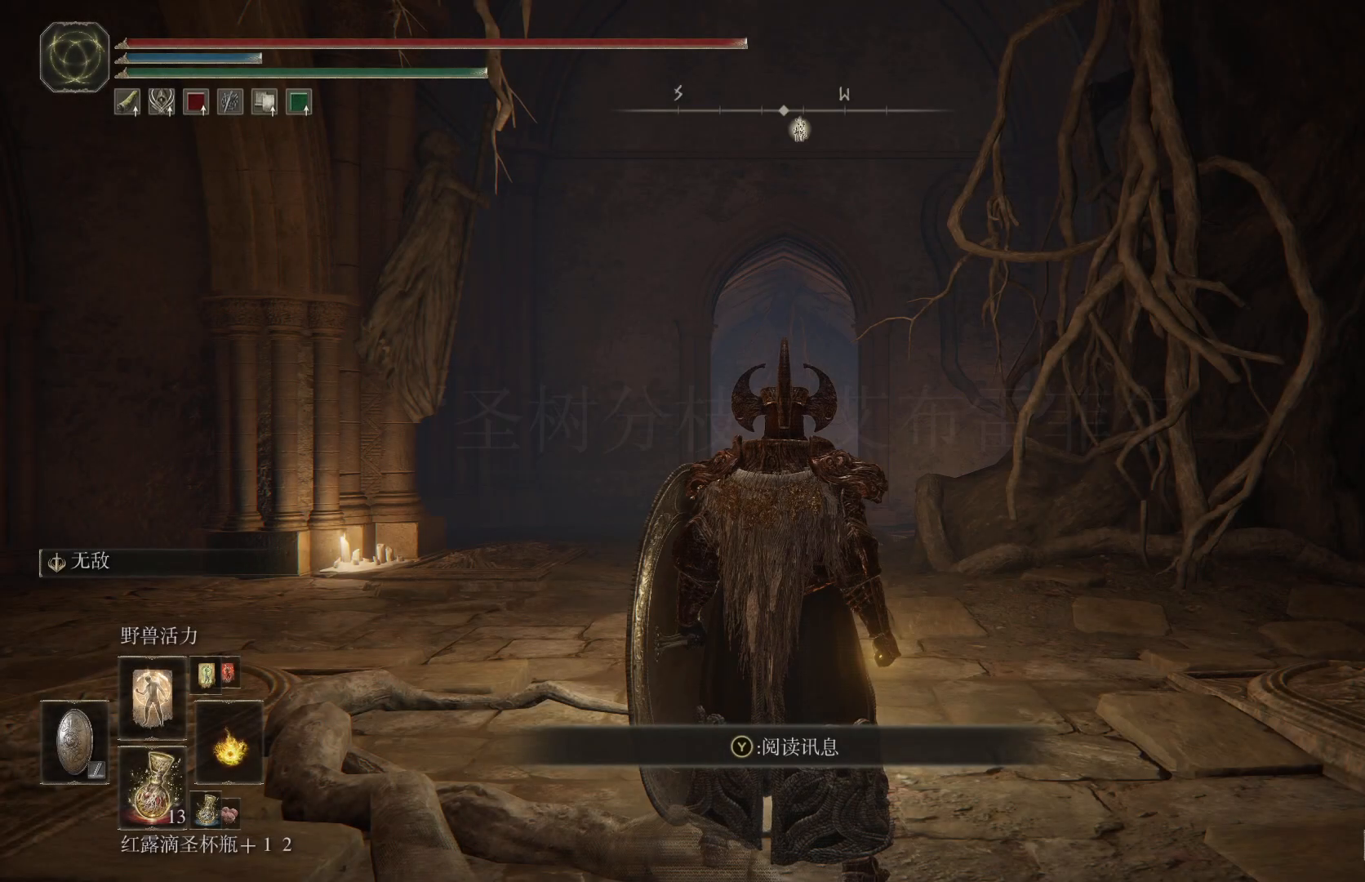
Gameplay with a controller (PlayStation layout); each line is a JSON object with the inputs held at the frame after it. "events" lists button and stick changes between this image and that frame as [ms after this image, input, new state], when the widget could be followed in between. Not read: R1.
{"buttons": [], "left_stick": "center", "right_stick": "center", "events": [[233, "right_stick", "down"], [350, "right_stick", "center"]]}
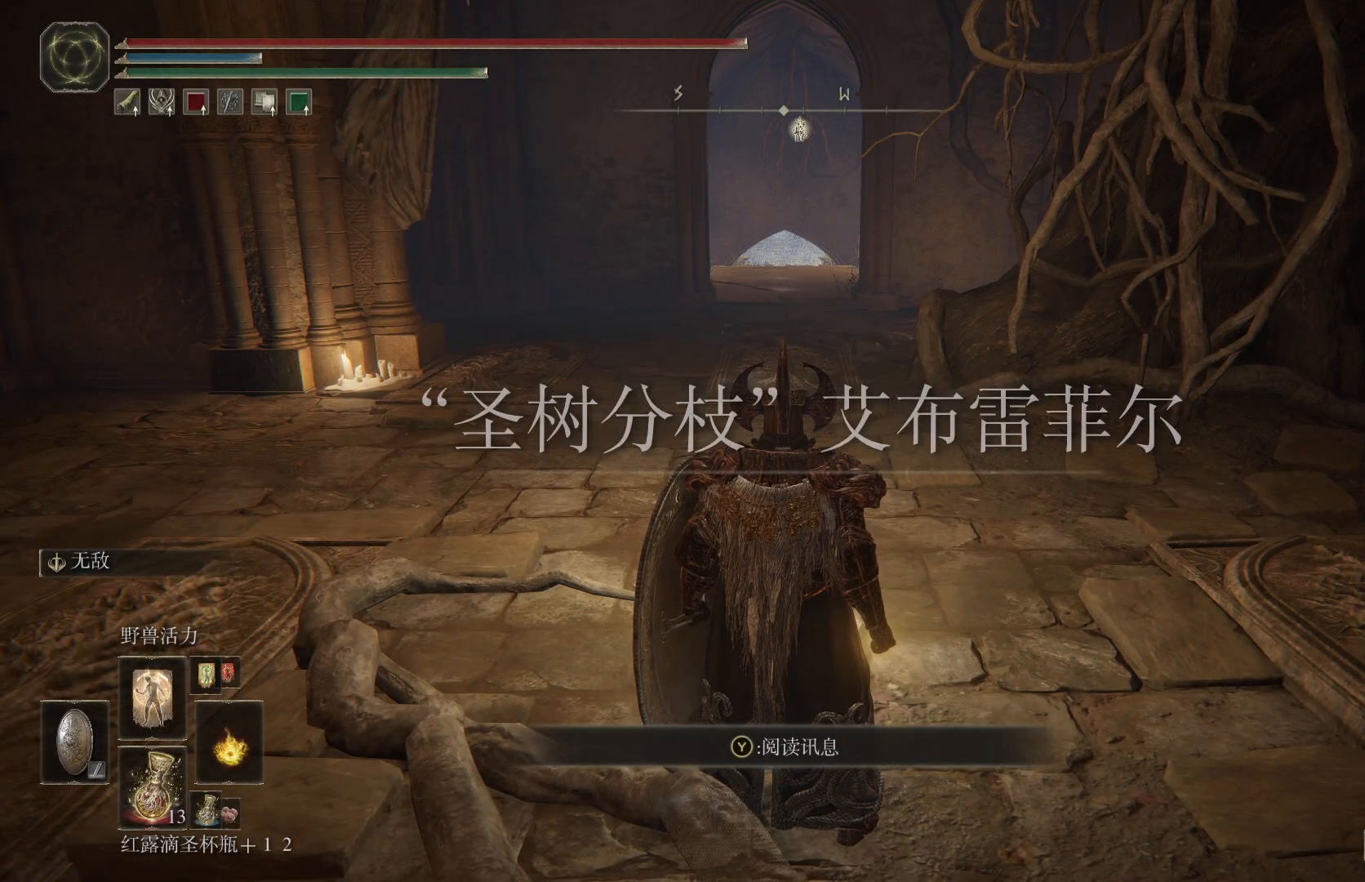
{"buttons": [], "left_stick": "center", "right_stick": "center", "events": []}
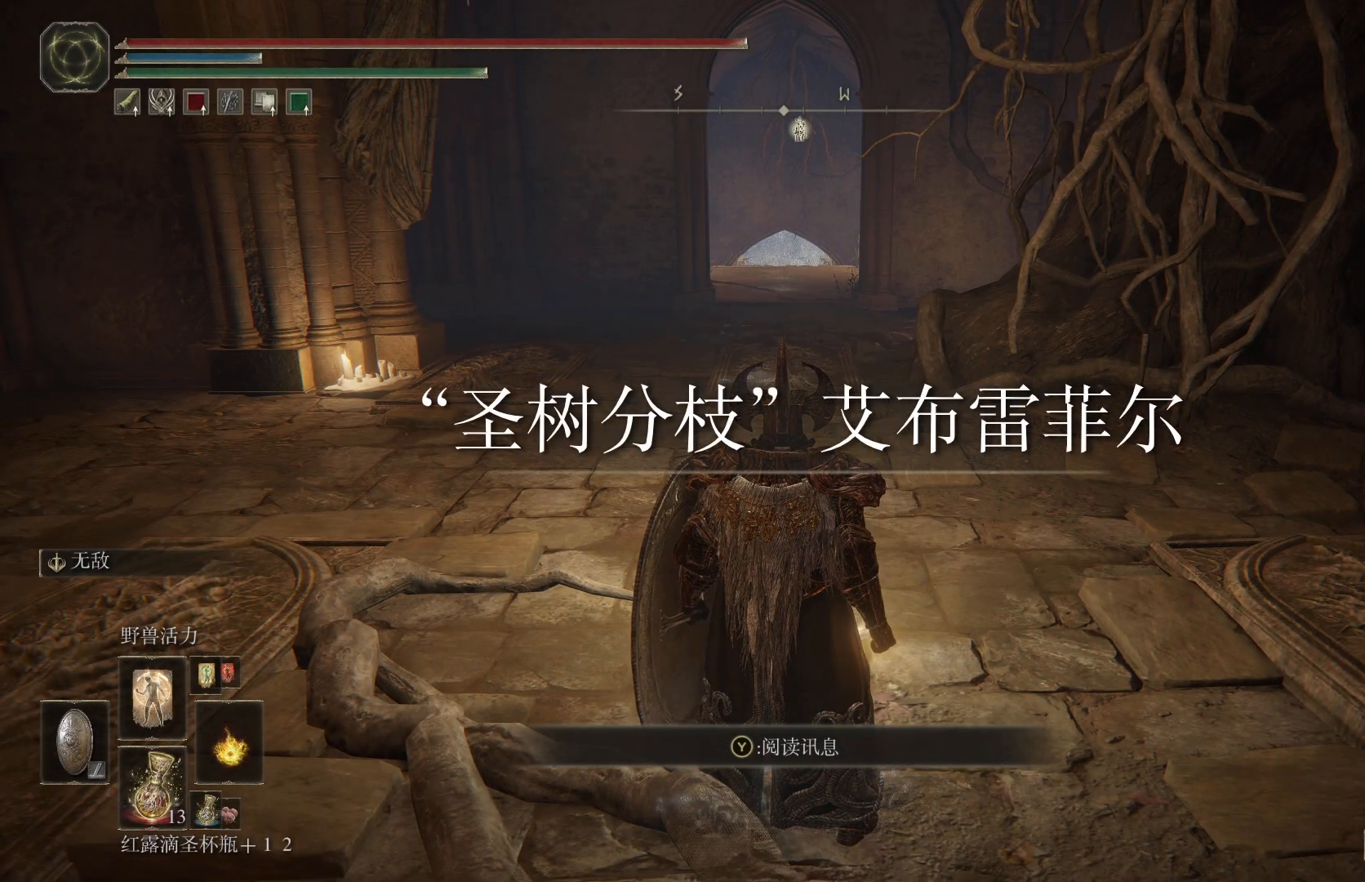
{"buttons": [], "left_stick": "center", "right_stick": "center", "events": []}
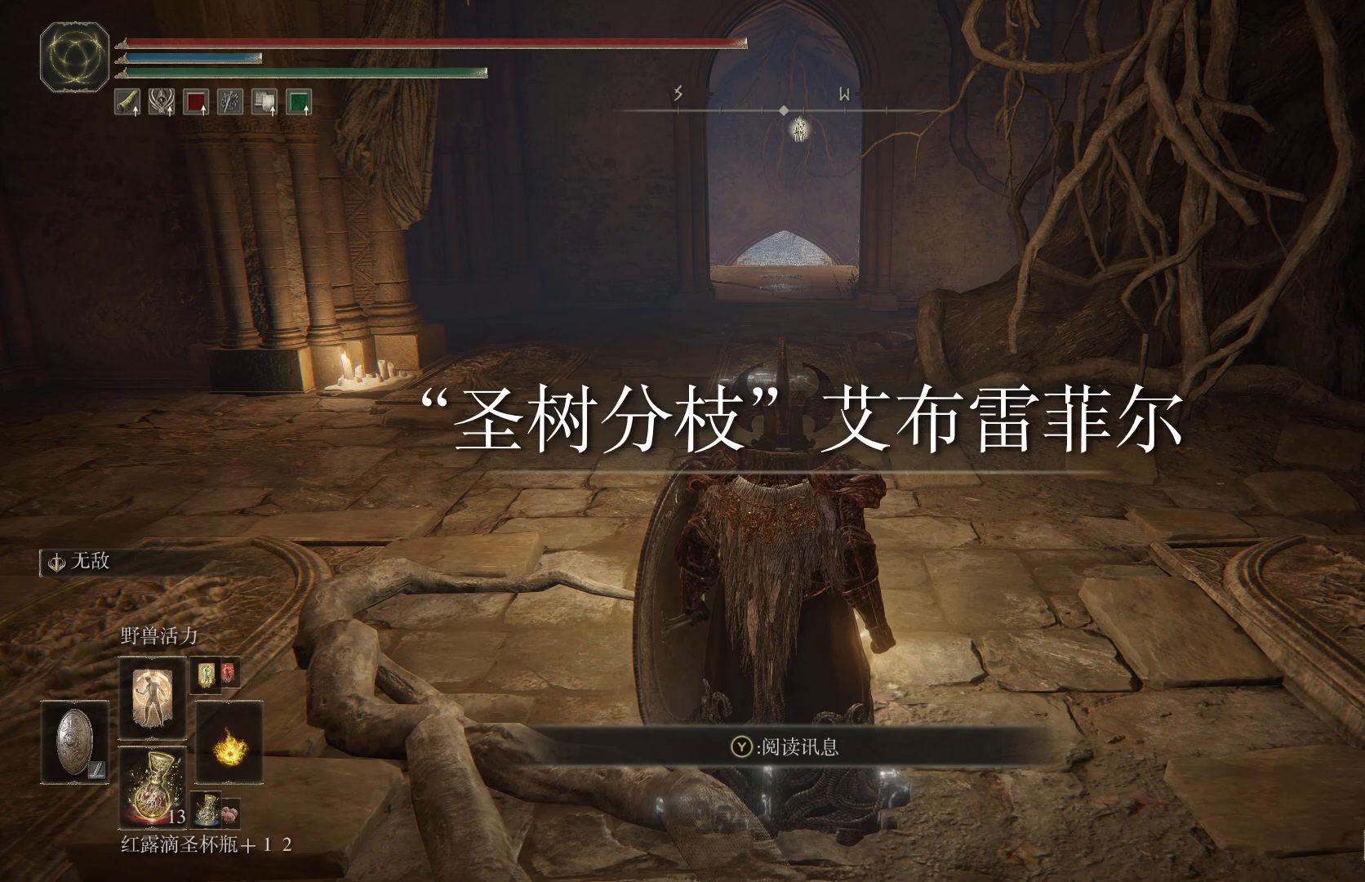
{"buttons": [], "left_stick": "center", "right_stick": "center", "events": []}
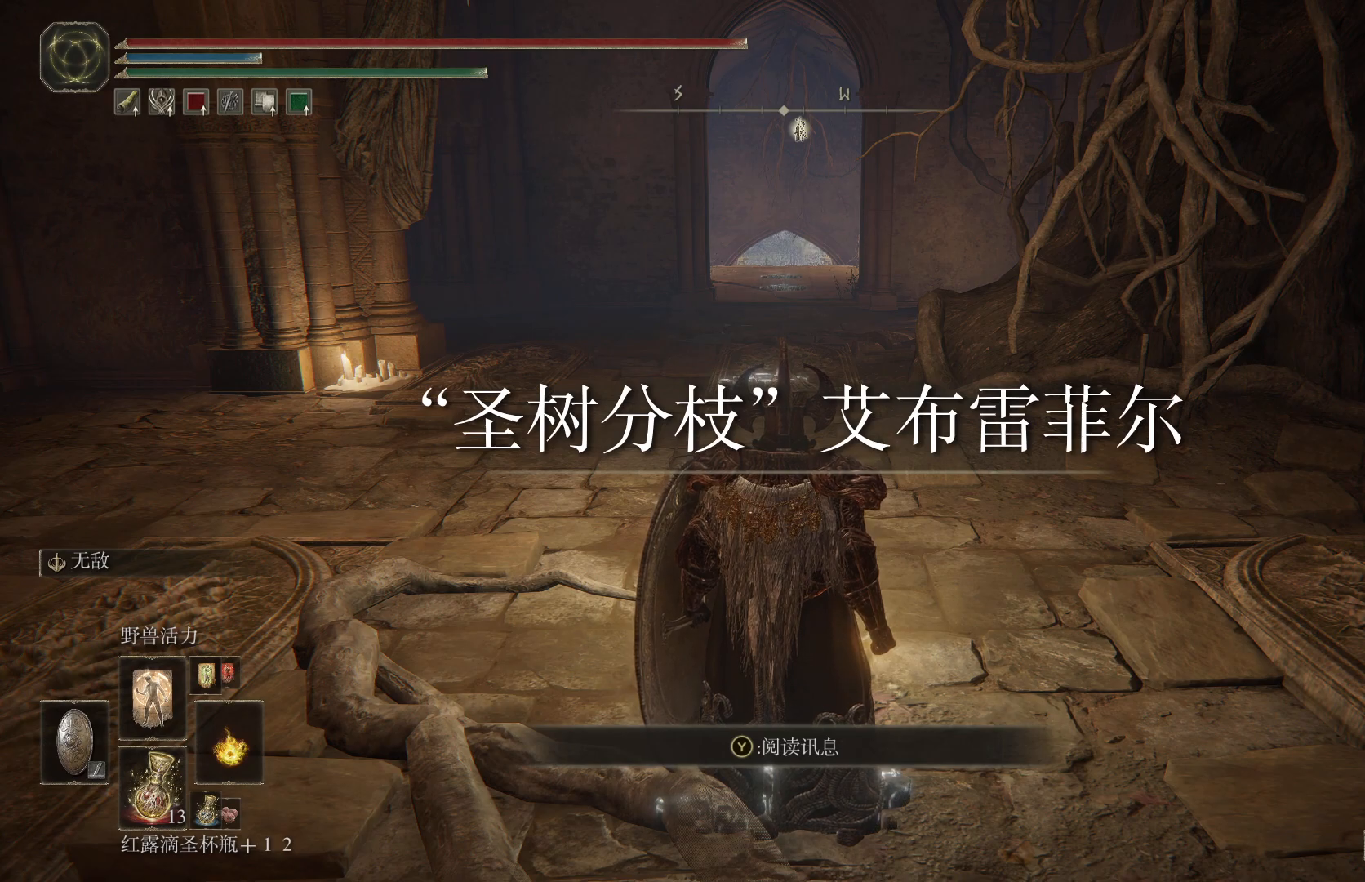
{"buttons": [], "left_stick": "center", "right_stick": "center", "events": []}
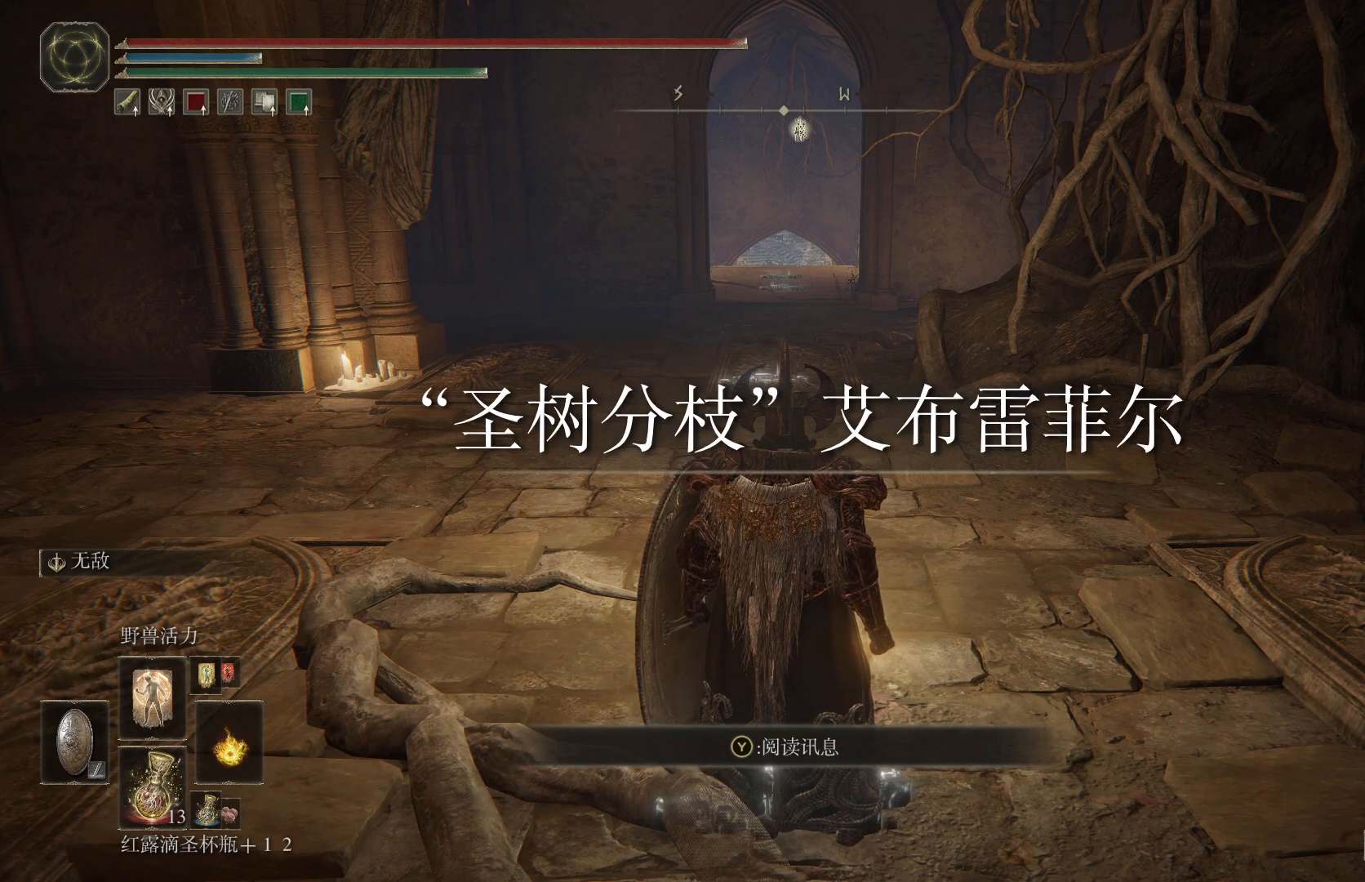
{"buttons": [], "left_stick": "center", "right_stick": "center", "events": []}
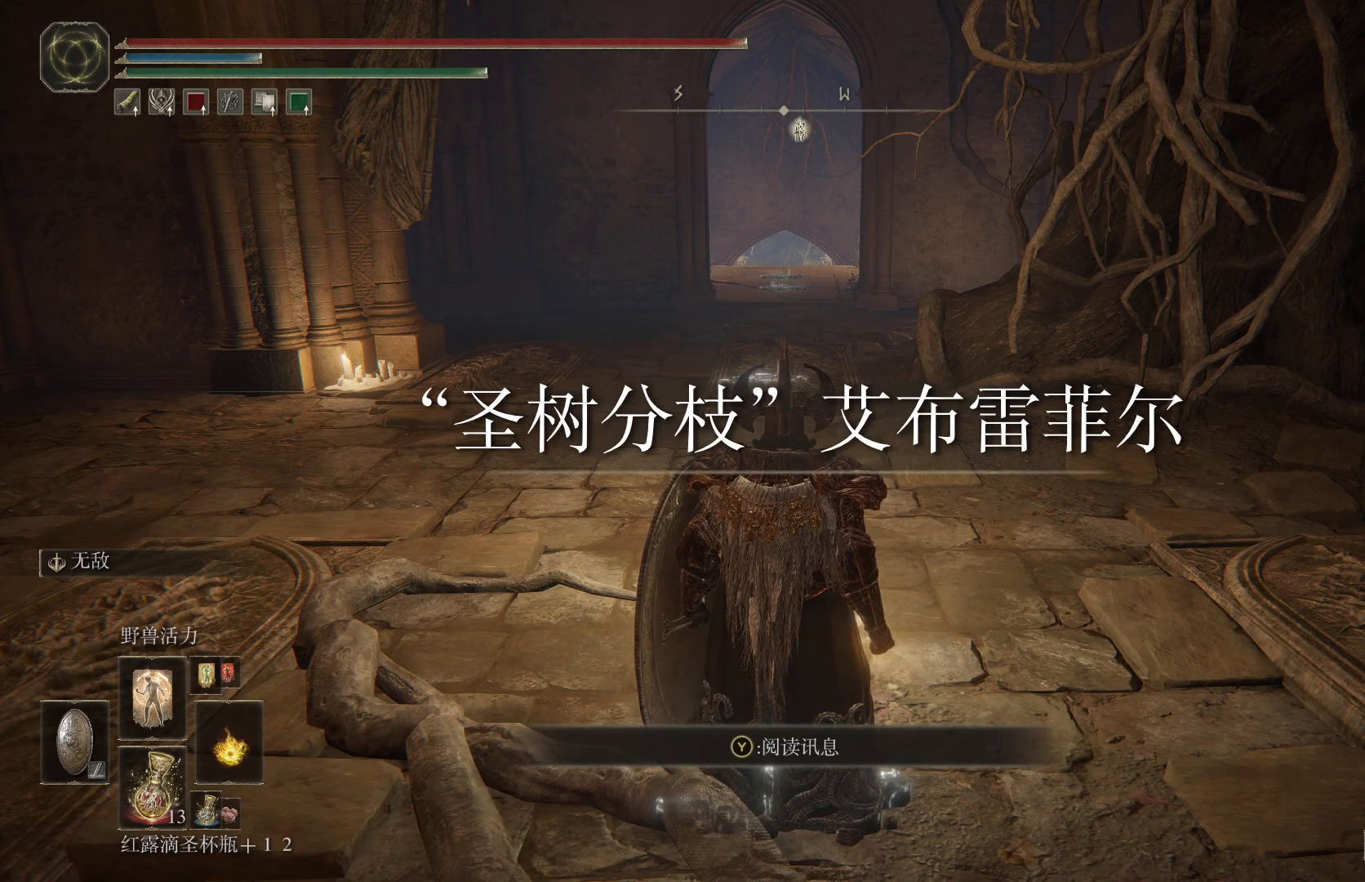
{"buttons": [], "left_stick": "center", "right_stick": "center", "events": [[333, "DPAD_RIGHT", "down"], [450, "DPAD_RIGHT", "up"]]}
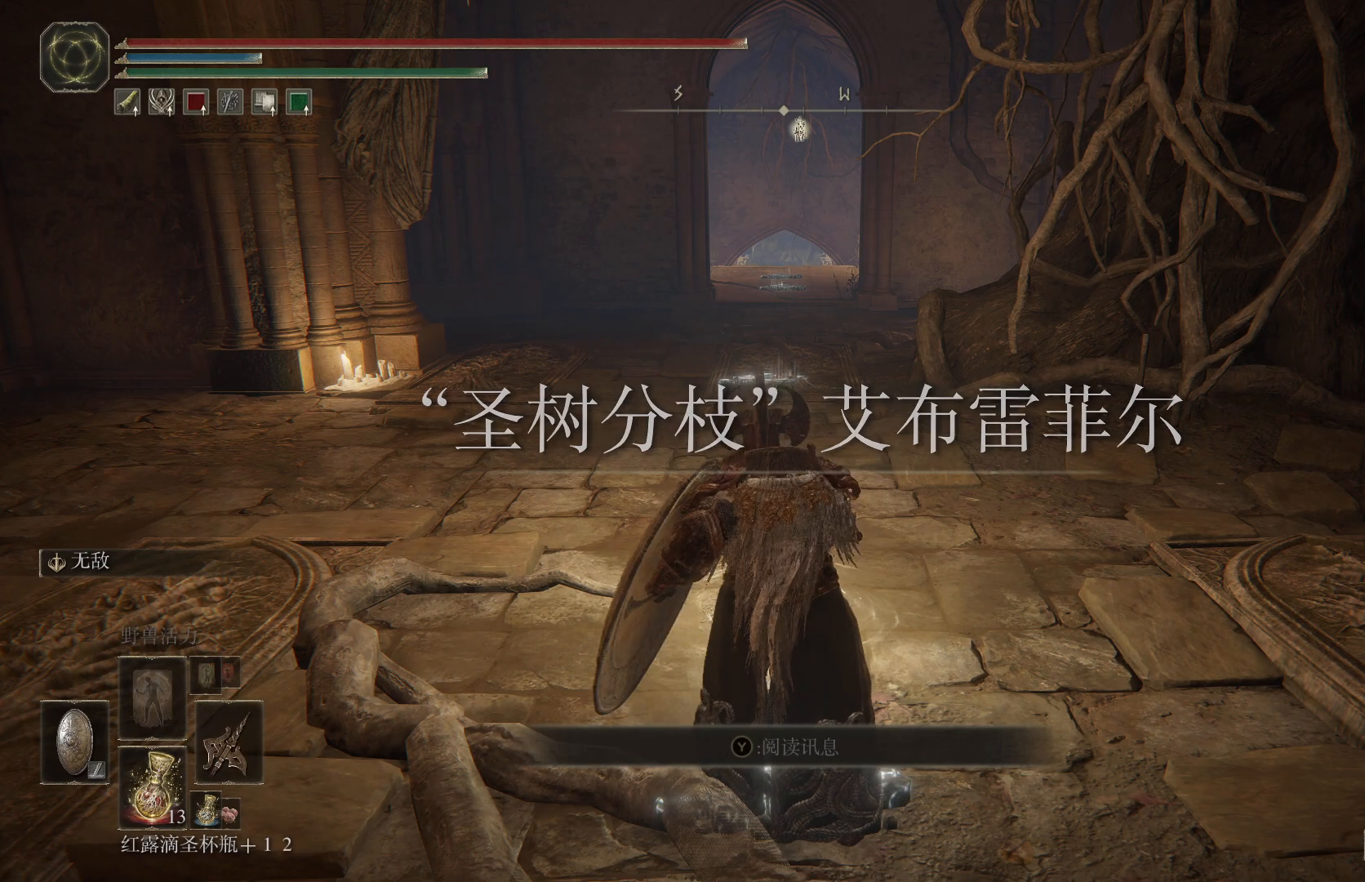
{"buttons": [], "left_stick": "up", "right_stick": "center", "events": [[467, "left_stick", "up"]]}
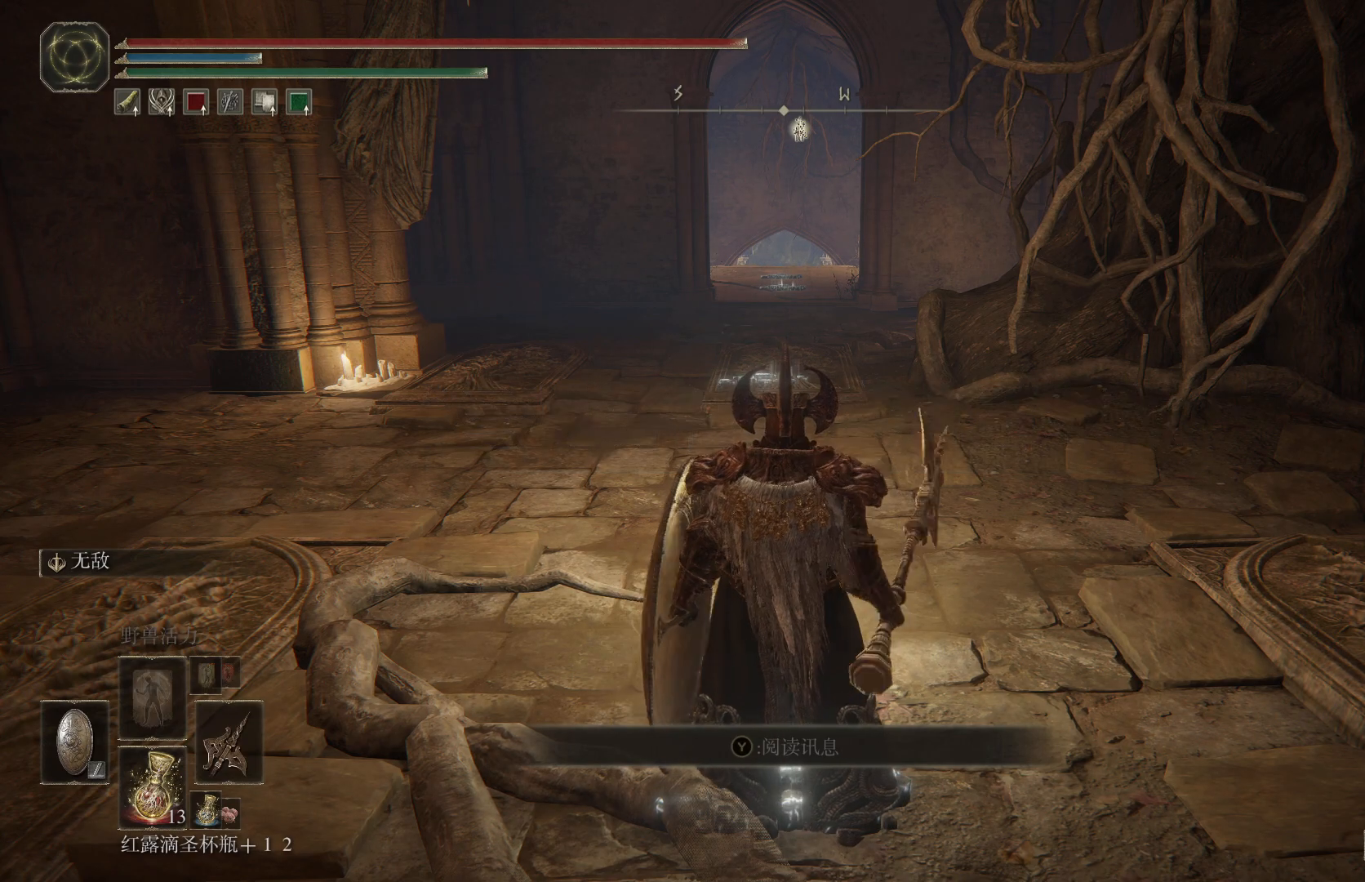
{"buttons": [], "left_stick": "up", "right_stick": "center", "events": []}
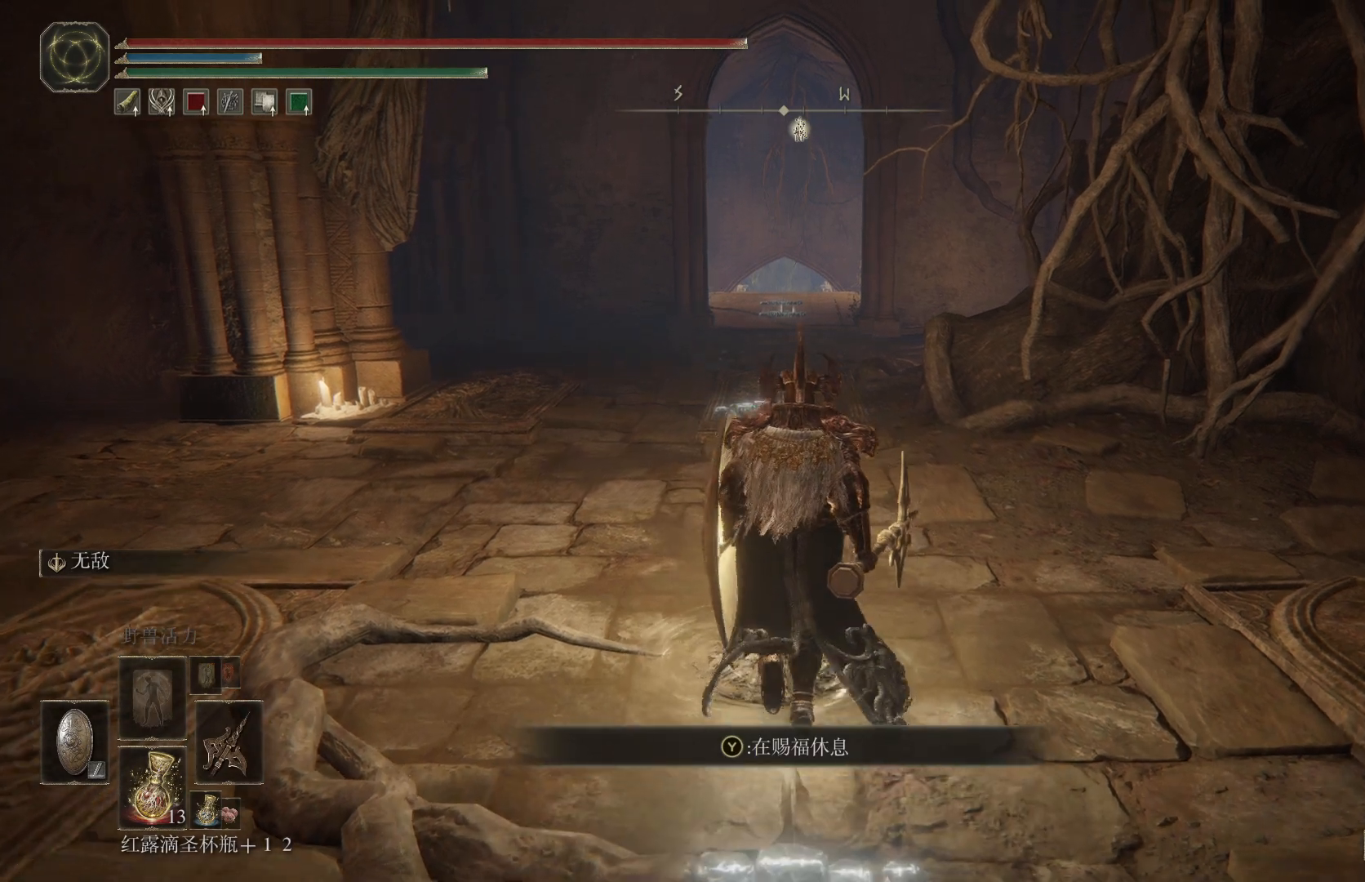
{"buttons": [], "left_stick": "up", "right_stick": "center", "events": []}
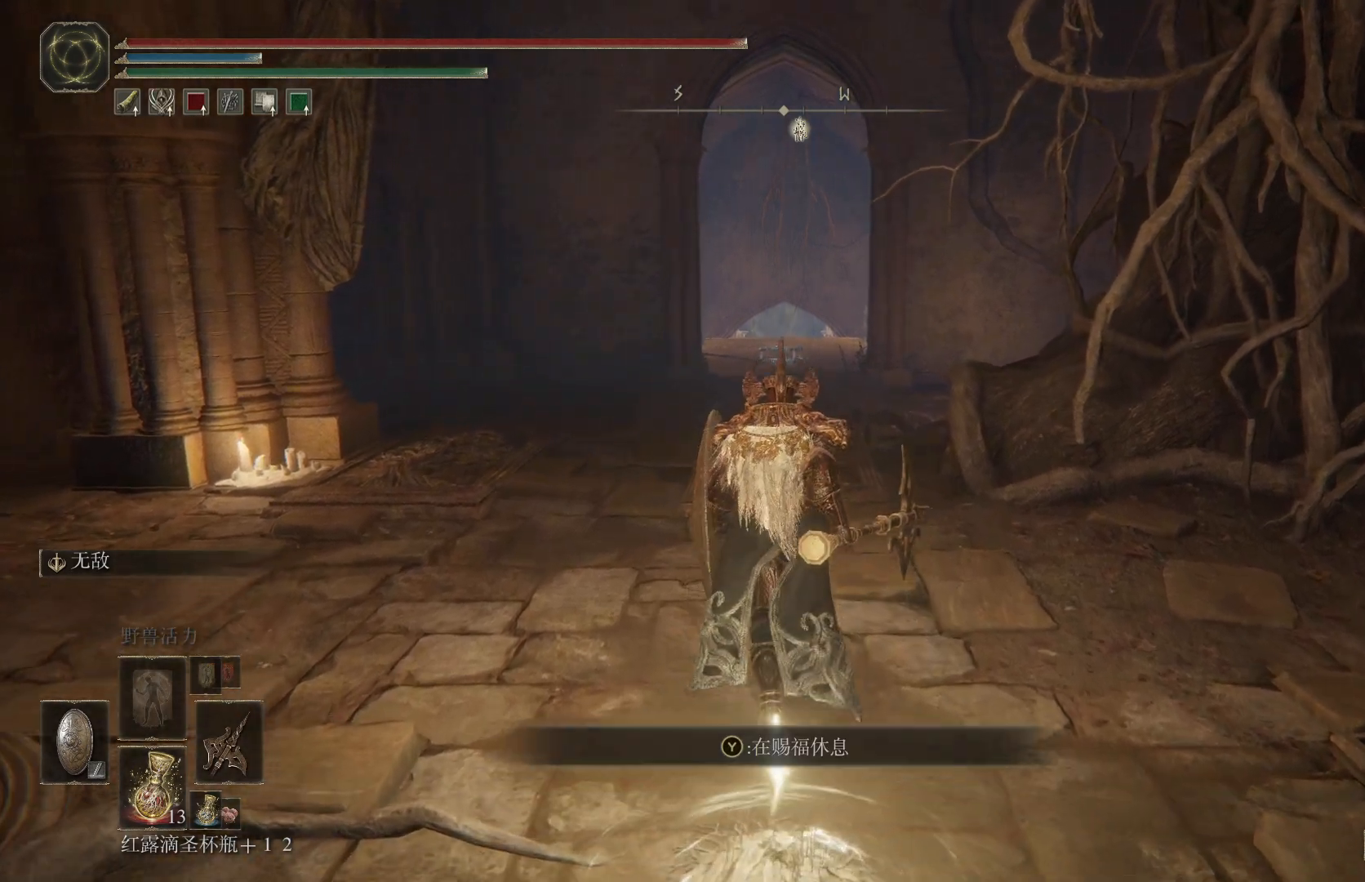
{"buttons": [], "left_stick": "right", "right_stick": "center", "events": [[450, "left_stick", "right"]]}
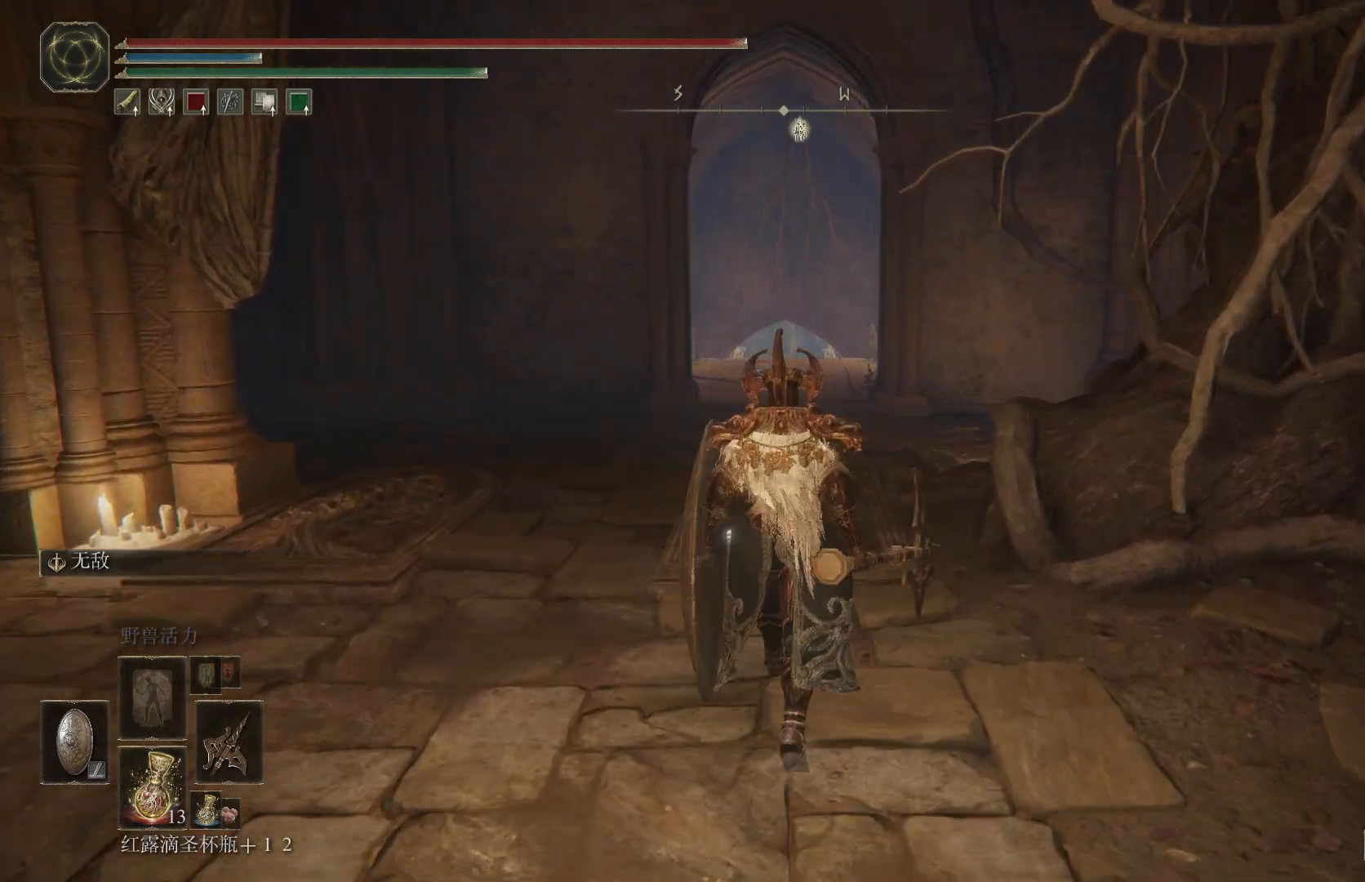
{"buttons": [], "left_stick": "center", "right_stick": "center", "events": [[50, "left_stick", "down-right"], [217, "left_stick", "center"]]}
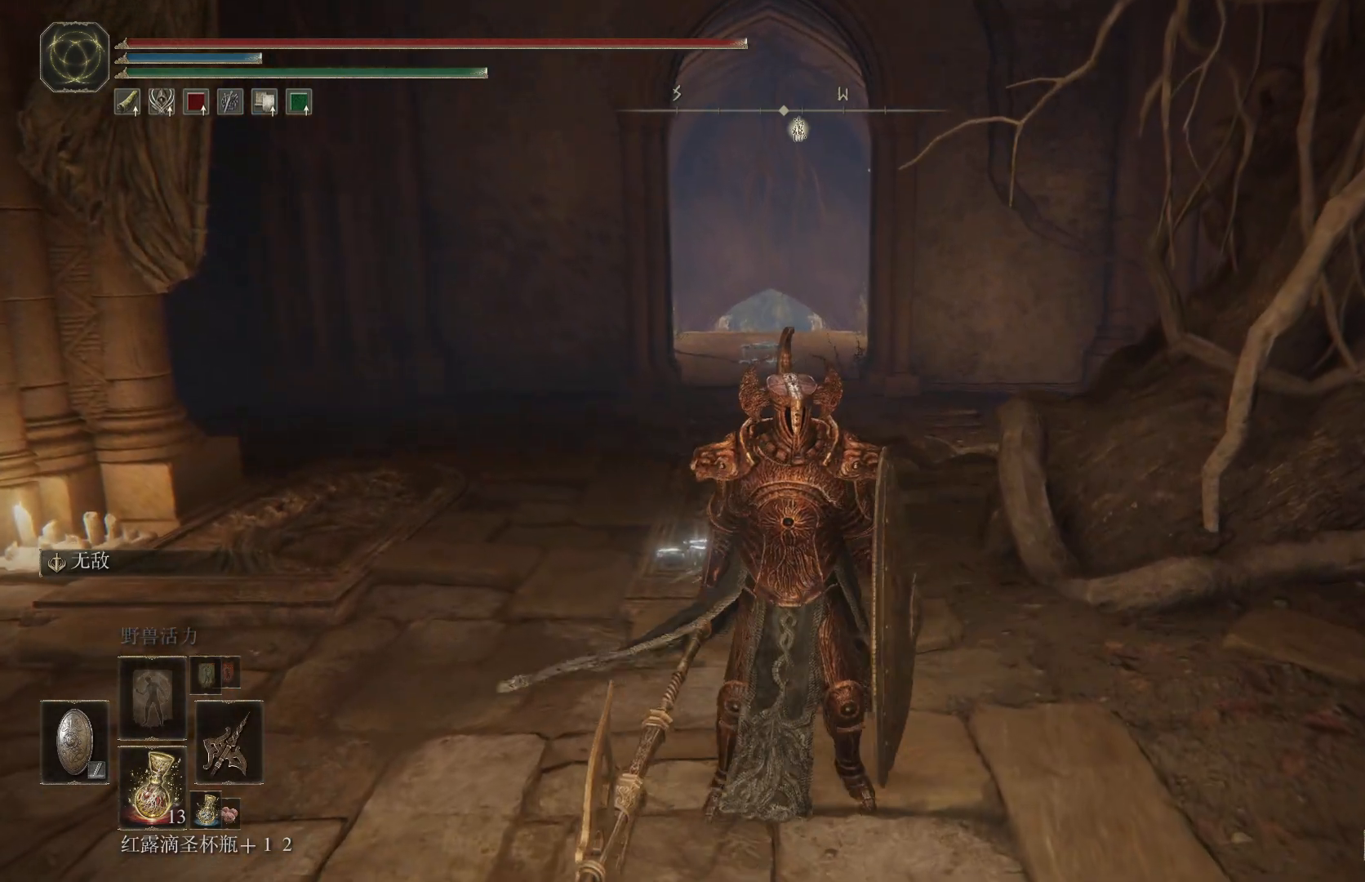
{"buttons": [], "left_stick": "center", "right_stick": "center", "events": []}
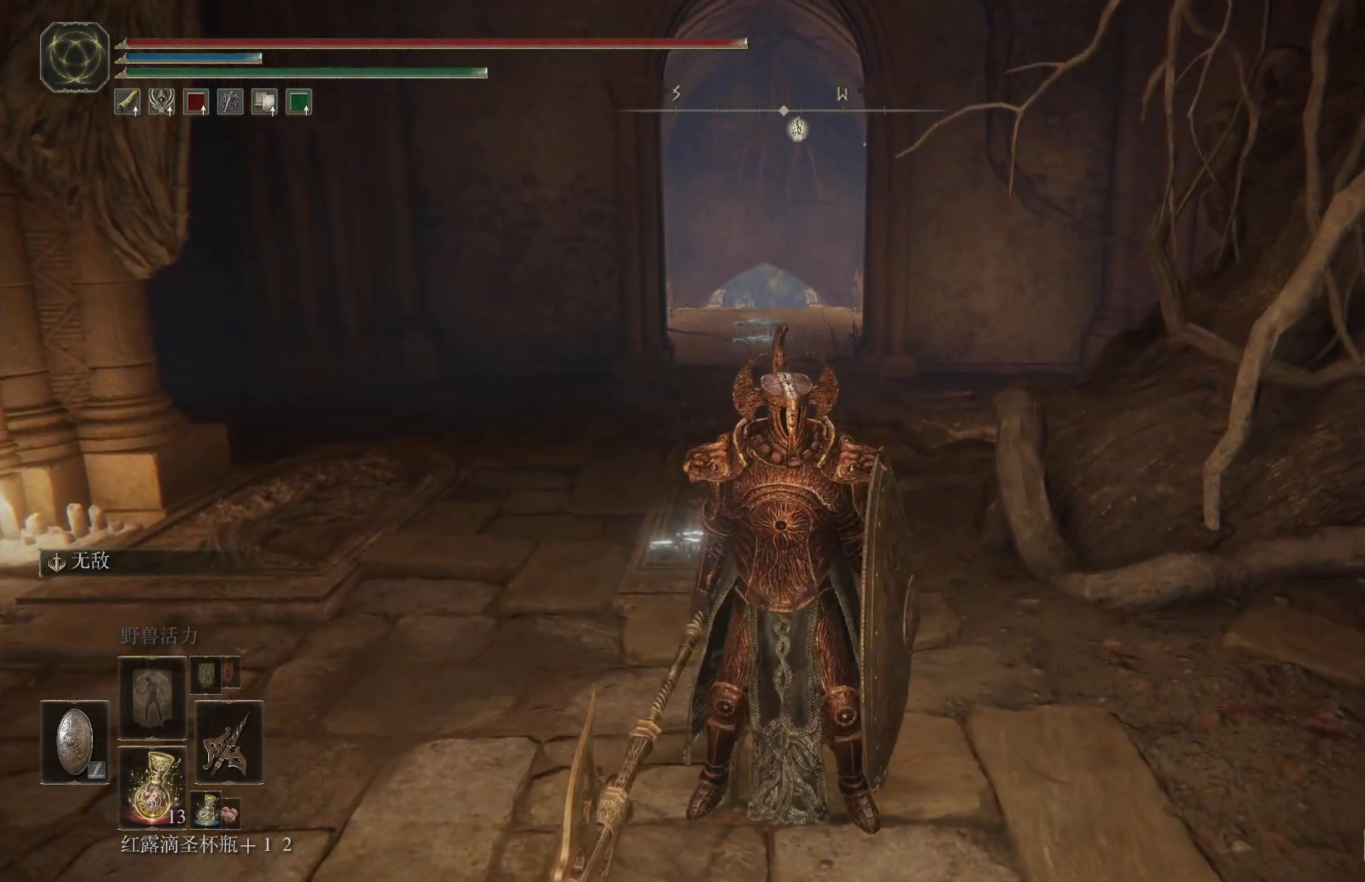
{"buttons": ["START"], "left_stick": "center", "right_stick": "center", "events": [[467, "START", "down"]]}
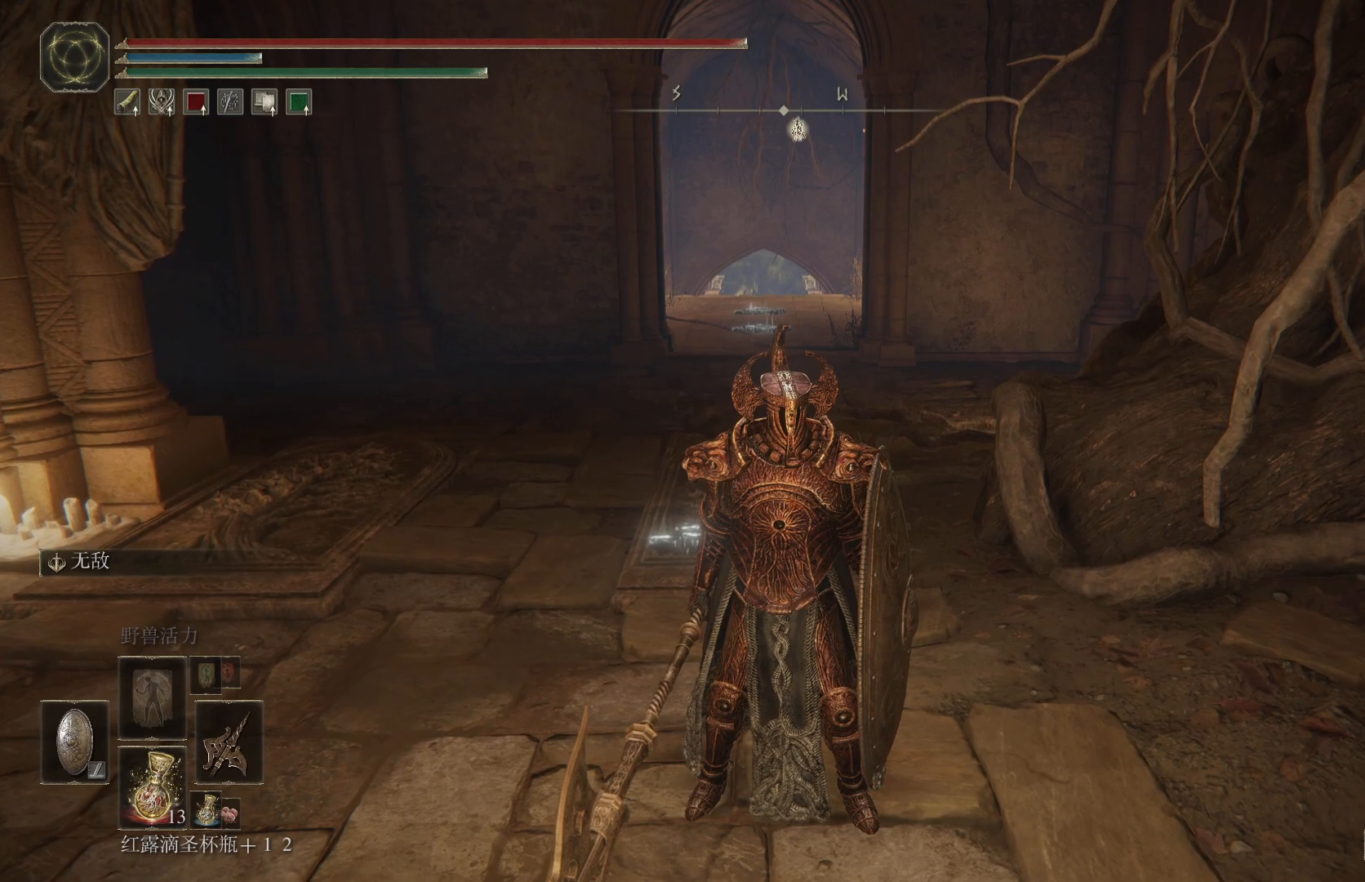
{"buttons": [], "left_stick": "center", "right_stick": "center", "events": [[100, "START", "up"], [267, "CROSS", "down"], [383, "CROSS", "up"]]}
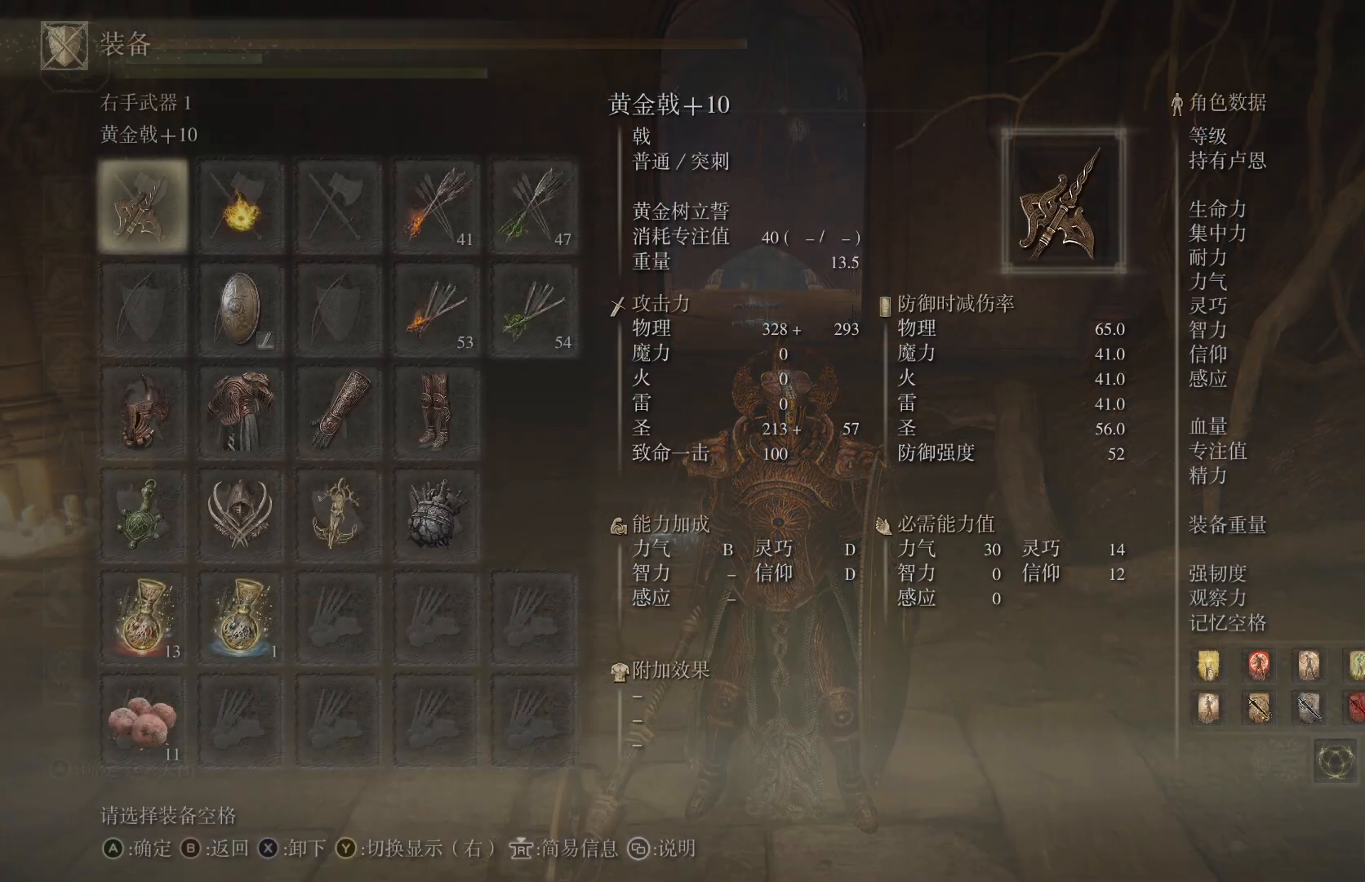
{"buttons": [], "left_stick": "center", "right_stick": "center", "events": []}
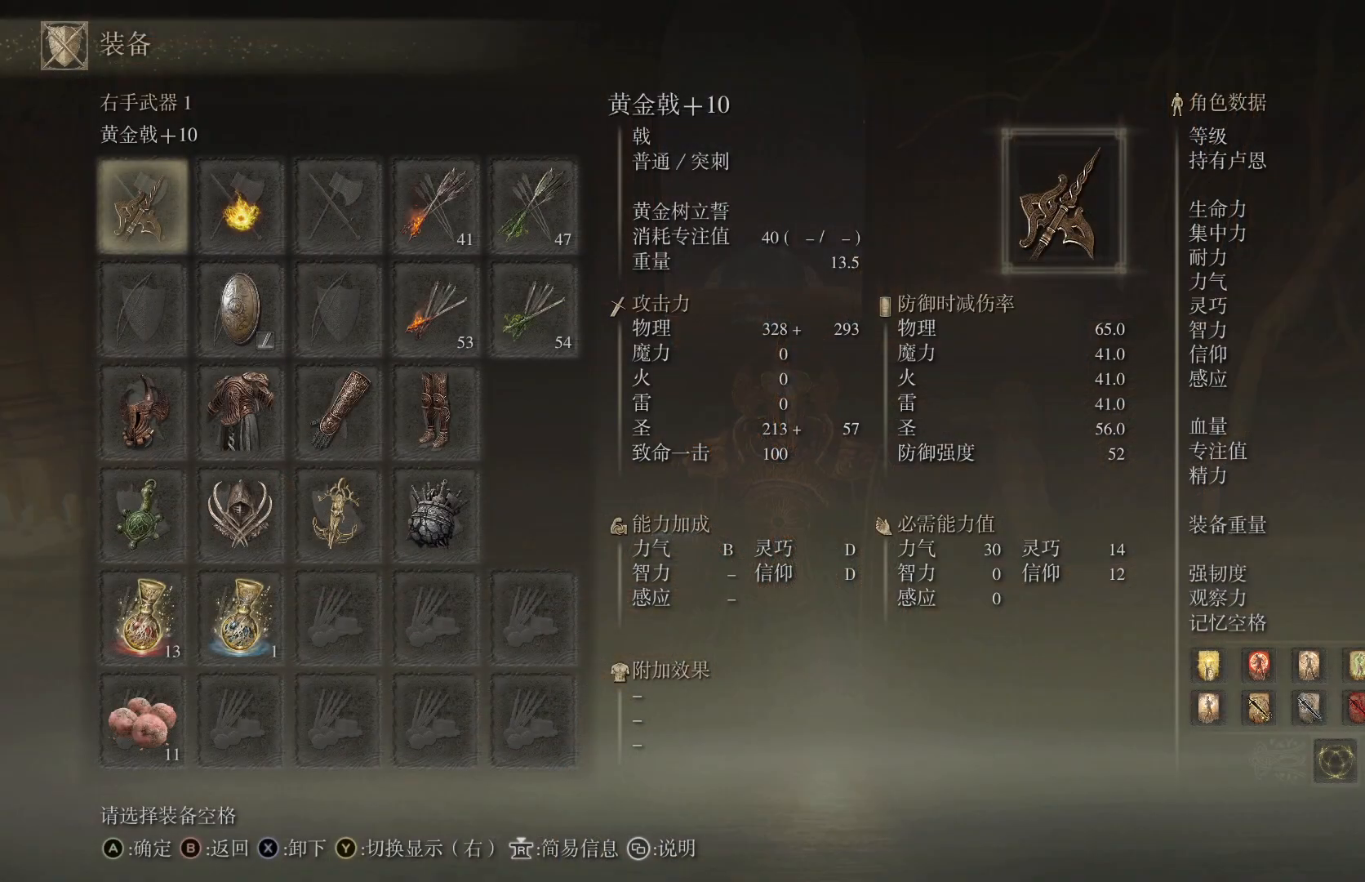
{"buttons": [], "left_stick": "center", "right_stick": "center", "events": []}
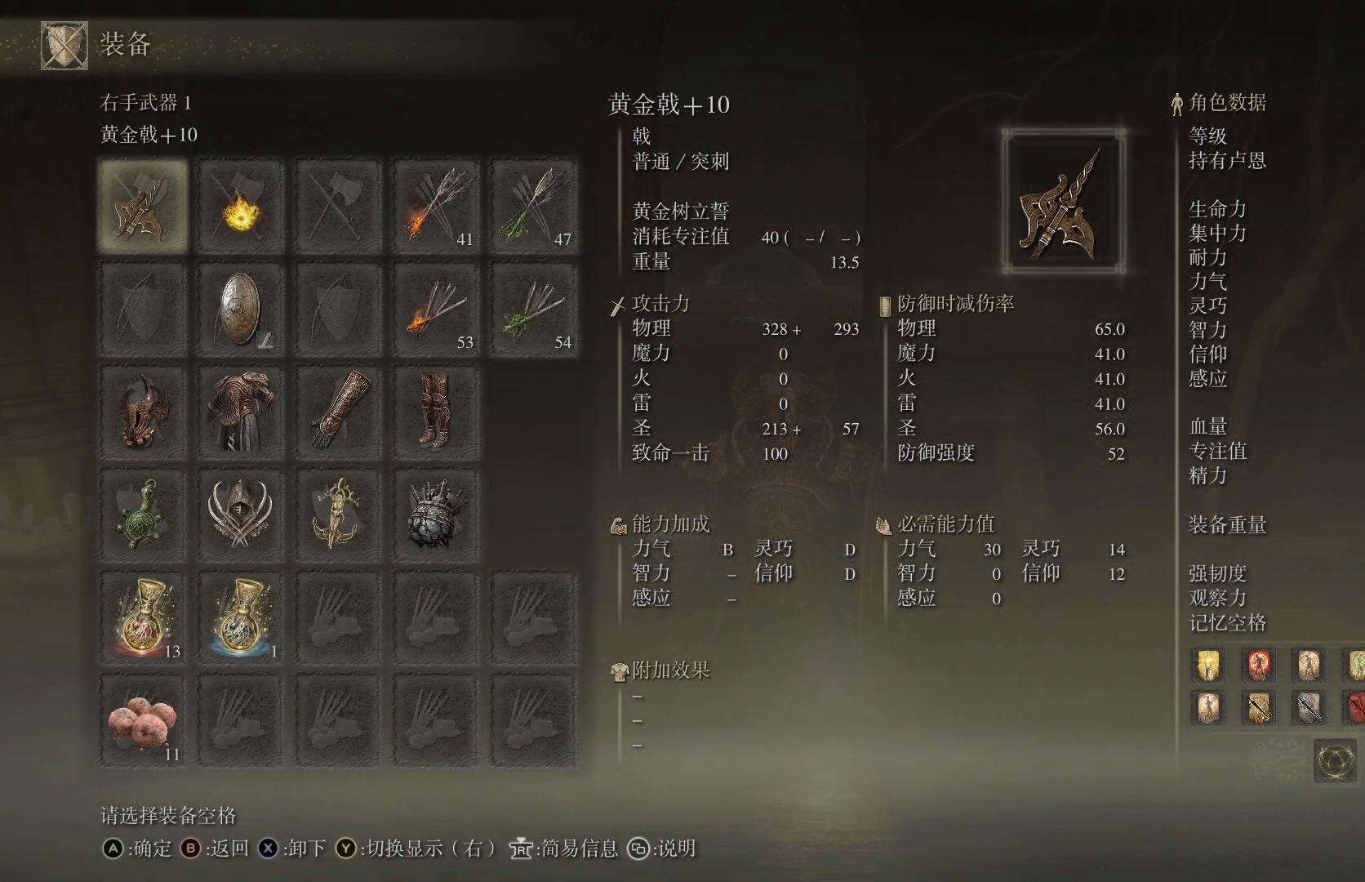
{"buttons": [], "left_stick": "center", "right_stick": "center", "events": []}
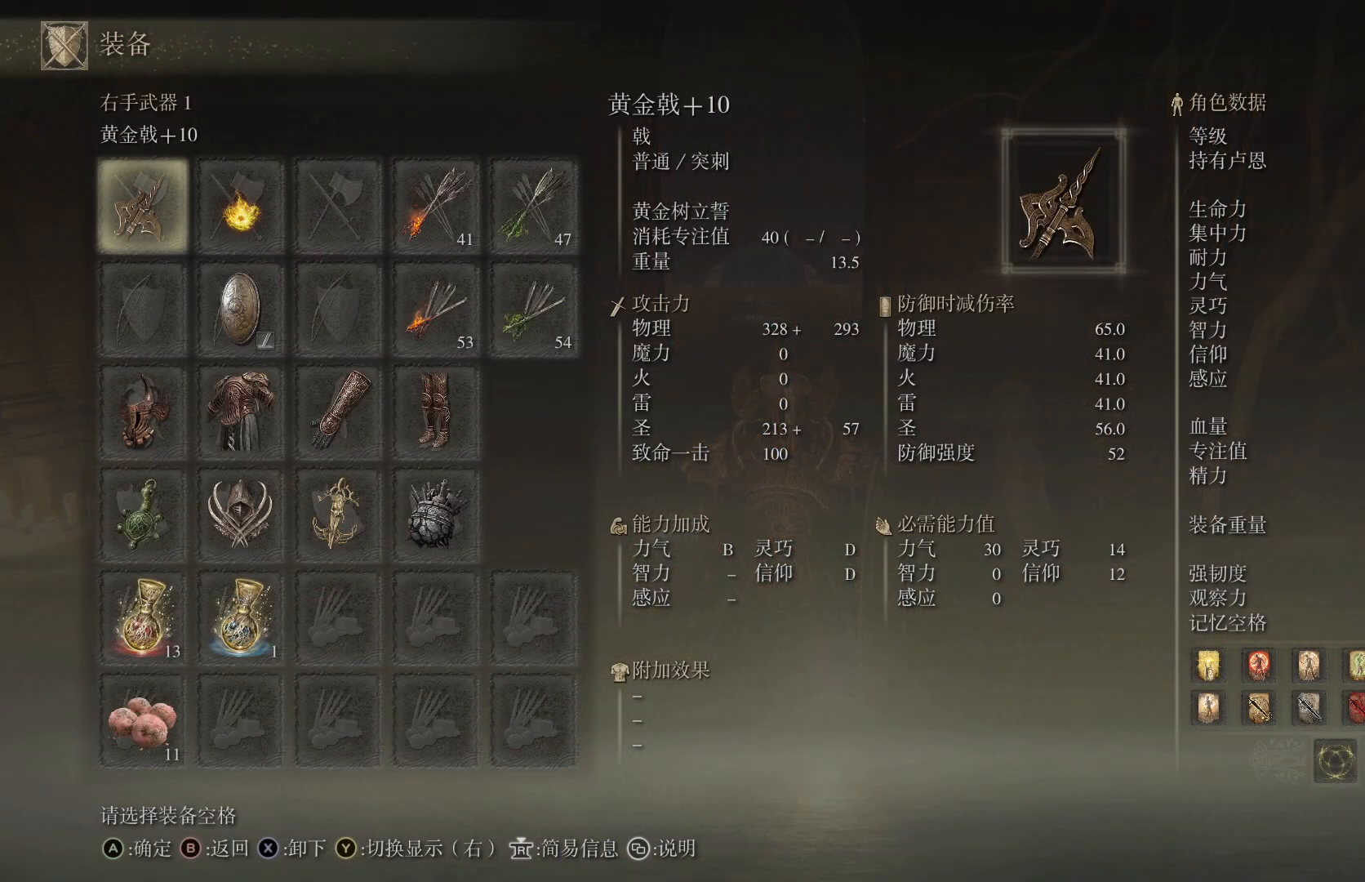
{"buttons": ["DPAD_DOWN"], "left_stick": "center", "right_stick": "center", "events": [[167, "DPAD_RIGHT", "down"], [267, "DPAD_RIGHT", "up"], [483, "DPAD_DOWN", "down"]]}
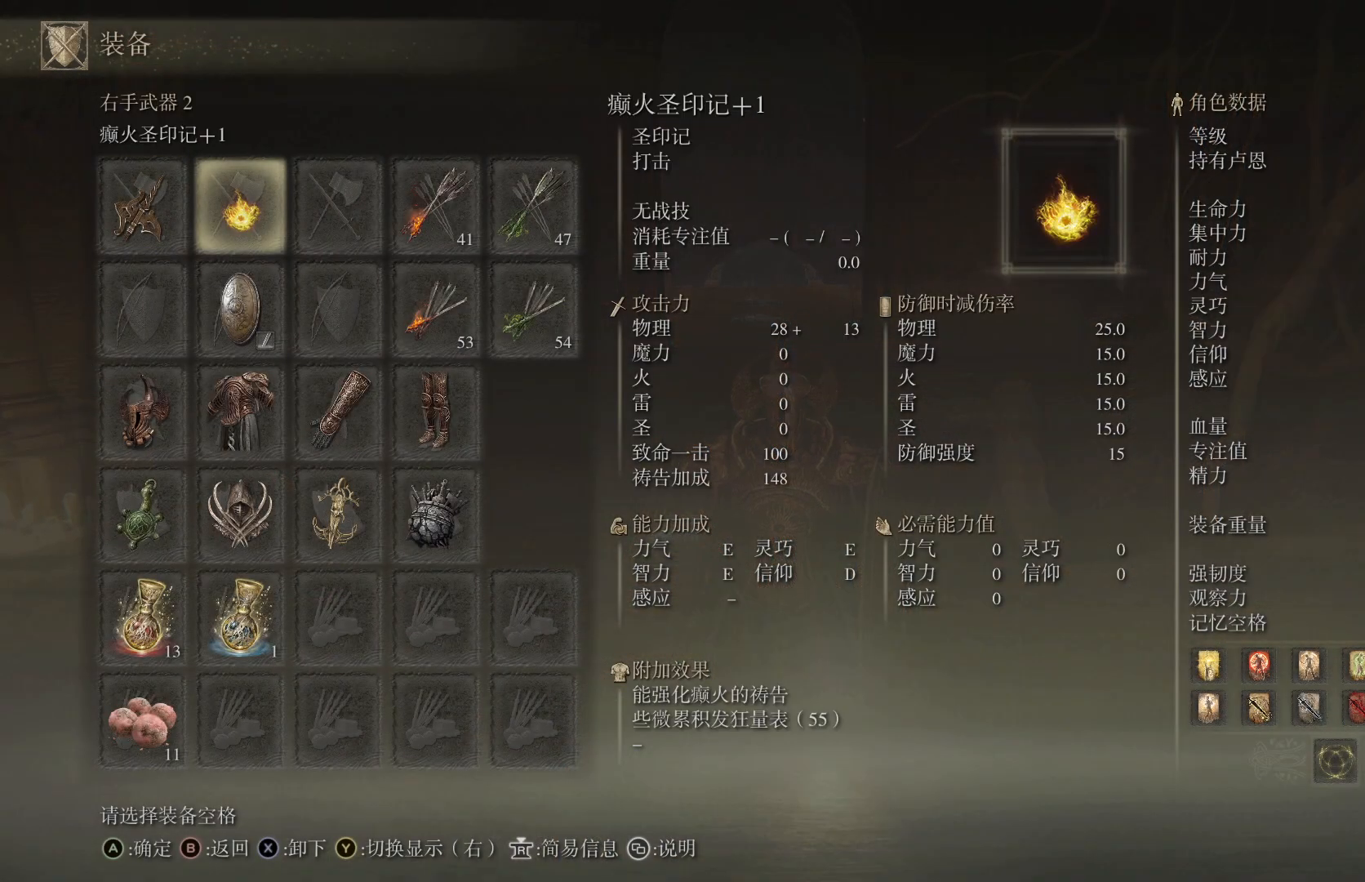
{"buttons": [], "left_stick": "center", "right_stick": "center", "events": [[83, "DPAD_DOWN", "up"]]}
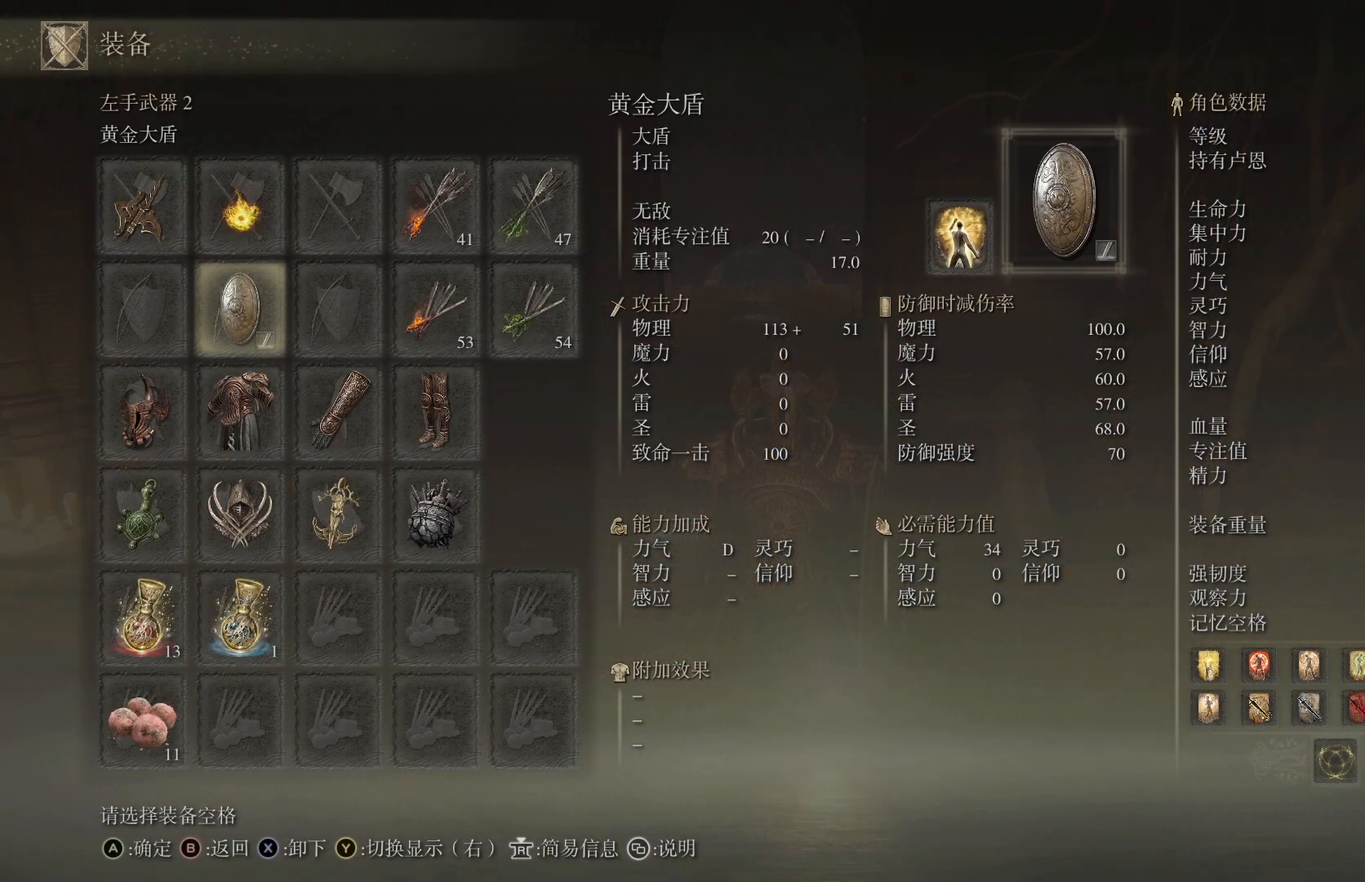
{"buttons": [], "left_stick": "center", "right_stick": "center", "events": []}
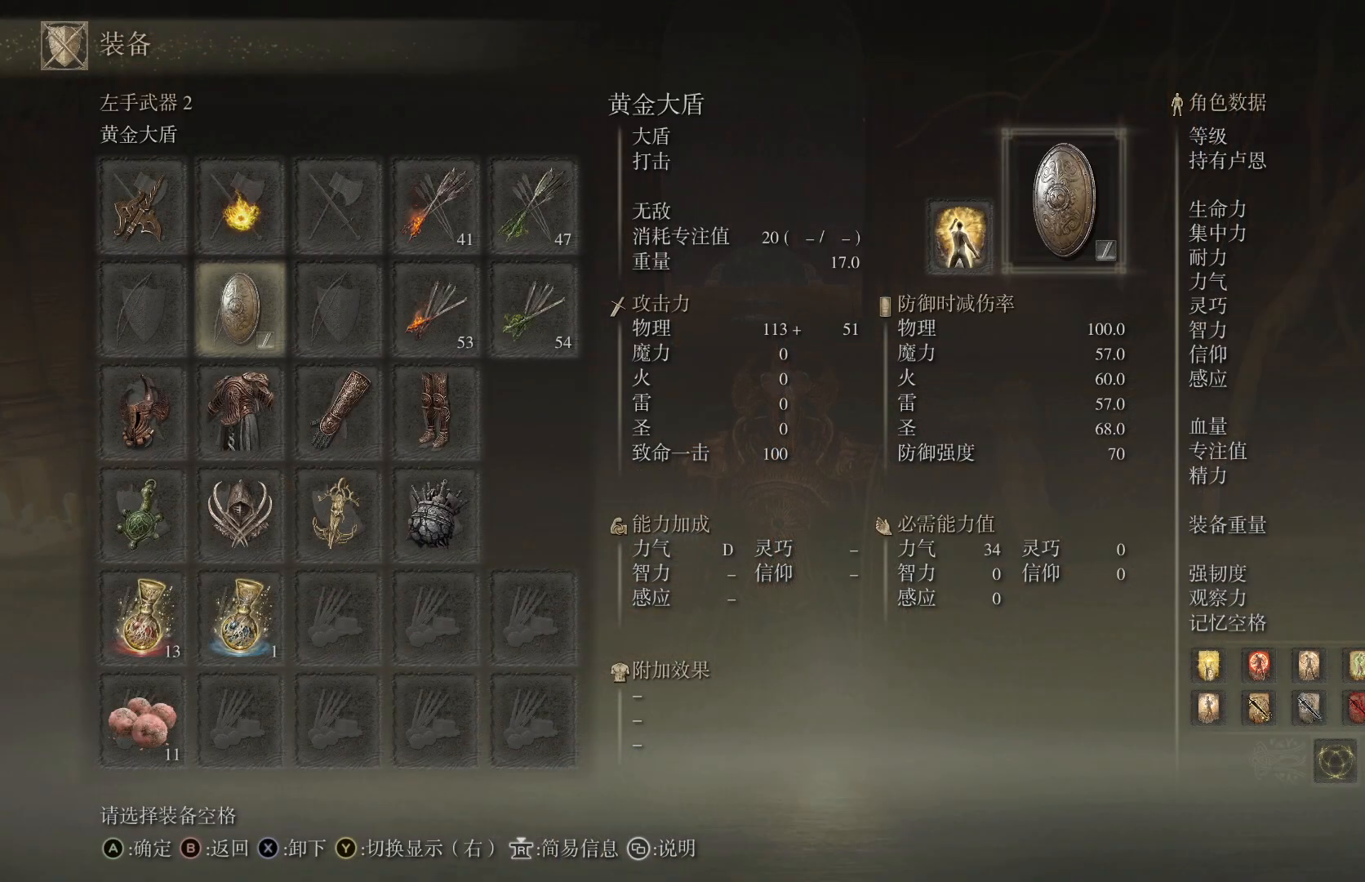
{"buttons": [], "left_stick": "center", "right_stick": "center", "events": []}
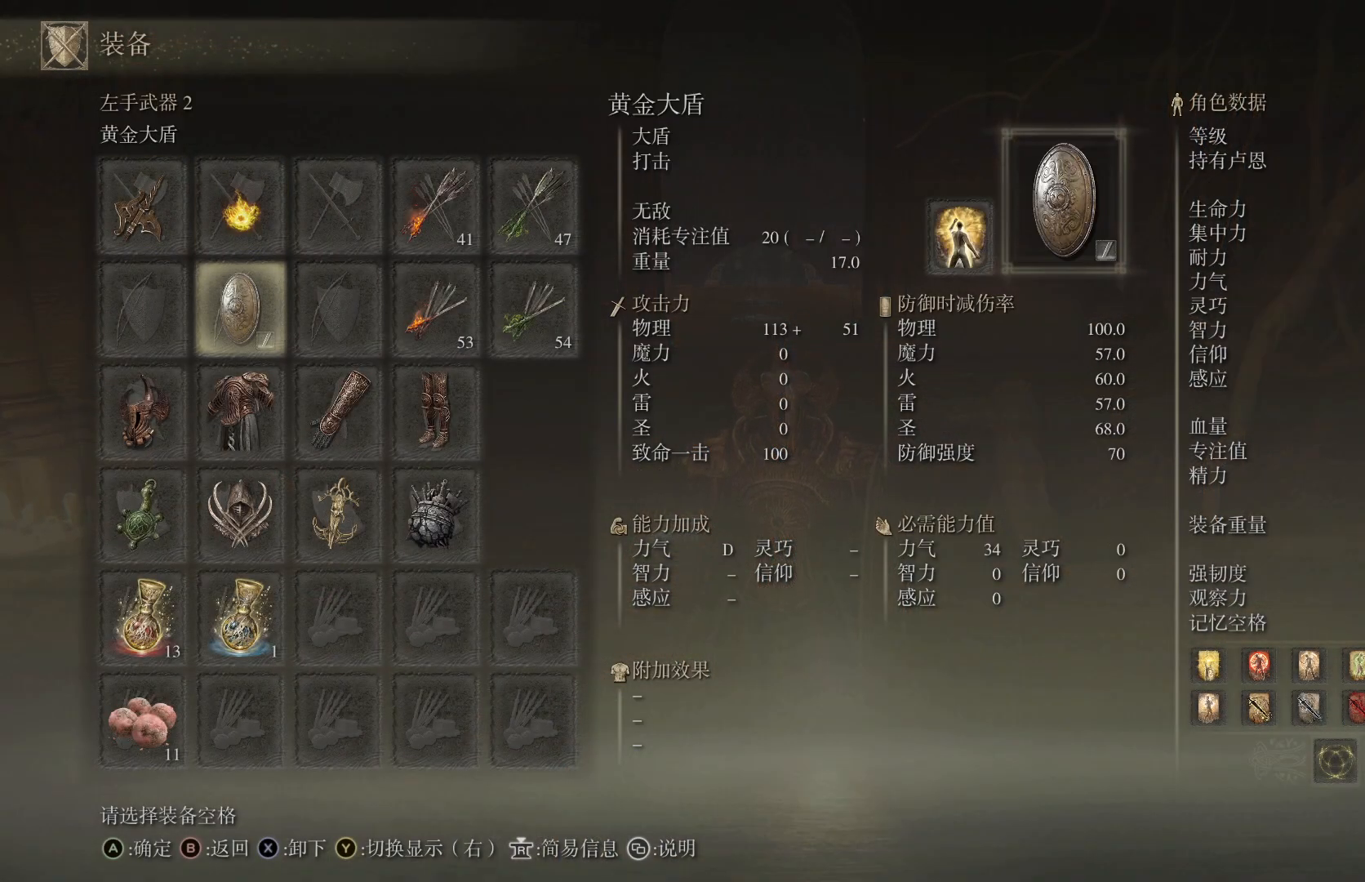
{"buttons": [], "left_stick": "center", "right_stick": "center", "events": []}
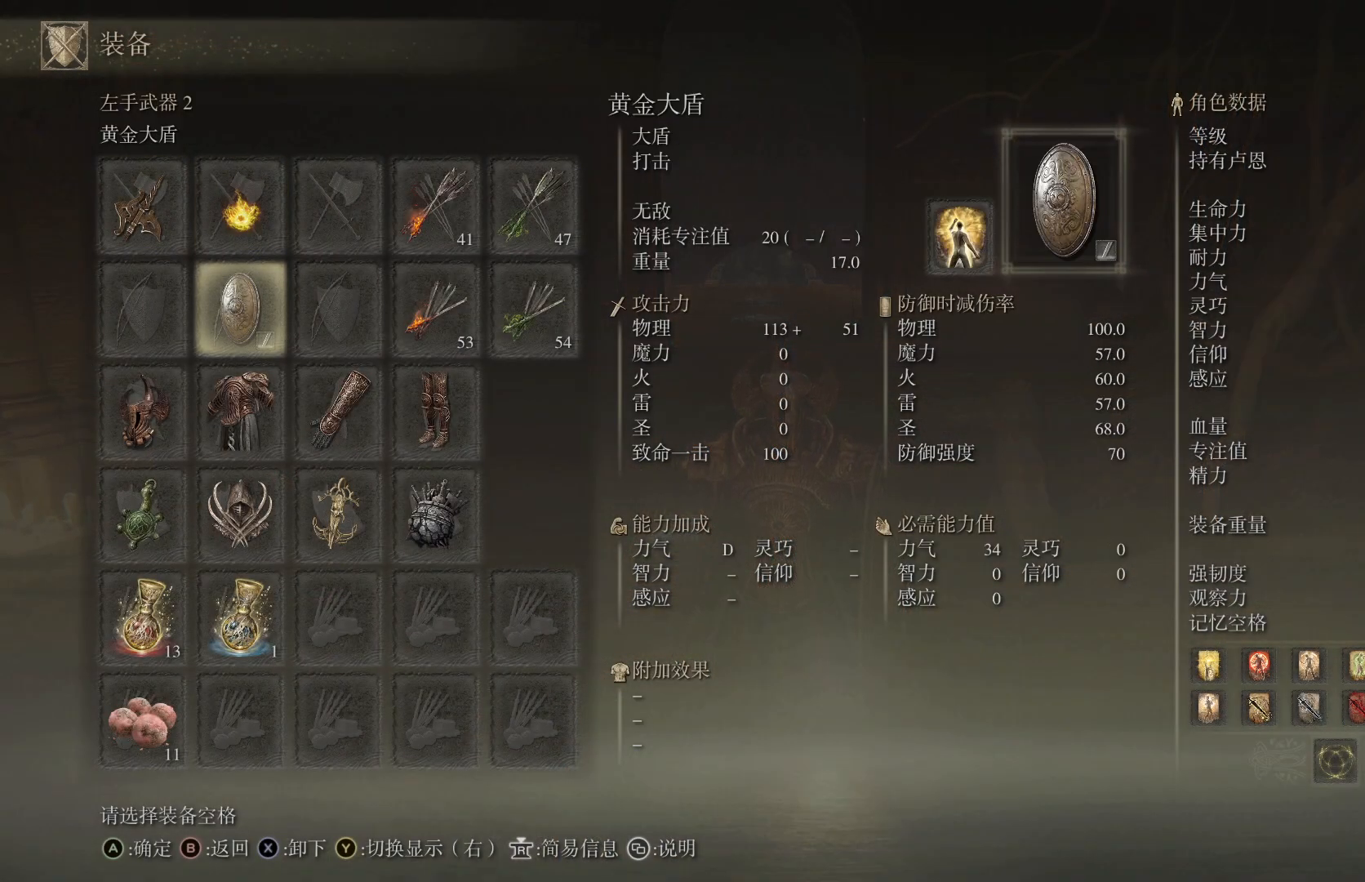
{"buttons": [], "left_stick": "center", "right_stick": "center", "events": []}